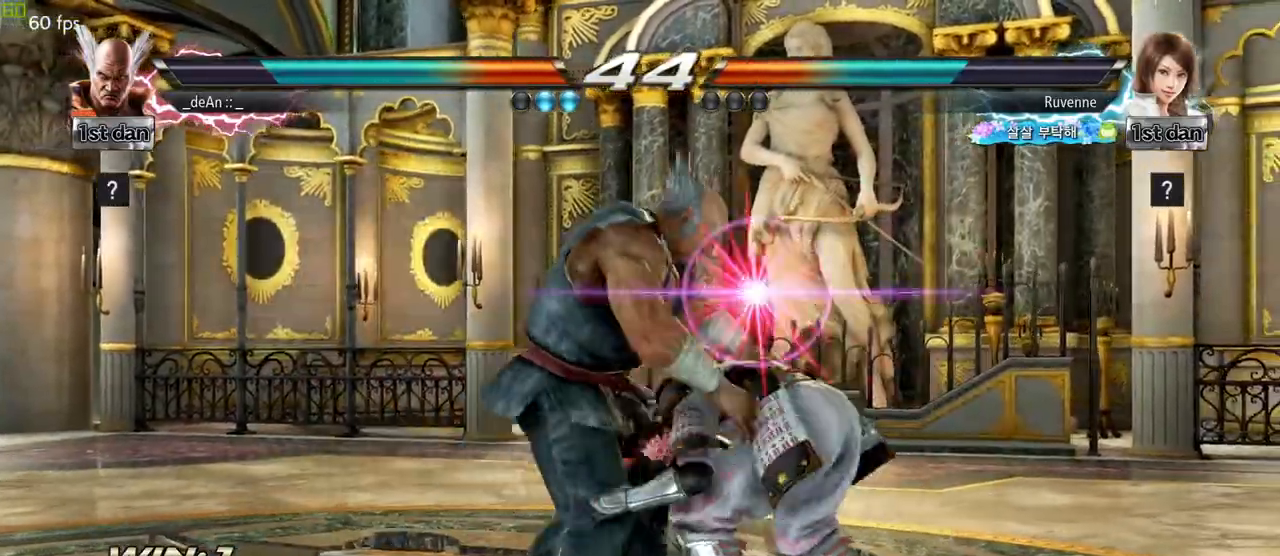
Gameplay with a controller (arcade stick); each line is a JSON object with the inputs held at the frame after it. "events" lists button and stick changes between this image and that frame as [ms after this image, input, new state], when the widget could be followed in between. Not read: L3 R3 other_buttons.
{"buttons": [], "left_stick": "center", "events": [[217, "SQUARE", "down"], [333, "SQUARE", "up"], [417, "SQUARE", "down"], [500, "SQUARE", "up"]]}
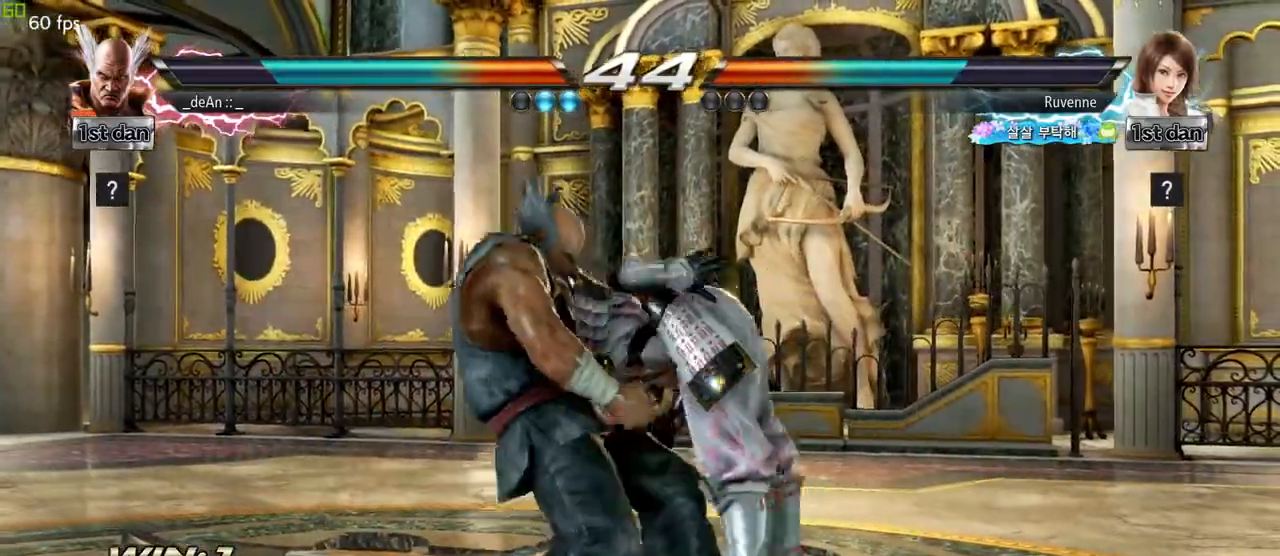
{"buttons": ["SQUARE"], "left_stick": "center", "events": [[50, "SQUARE", "down"], [150, "SQUARE", "up"], [283, "SQUARE", "down"]]}
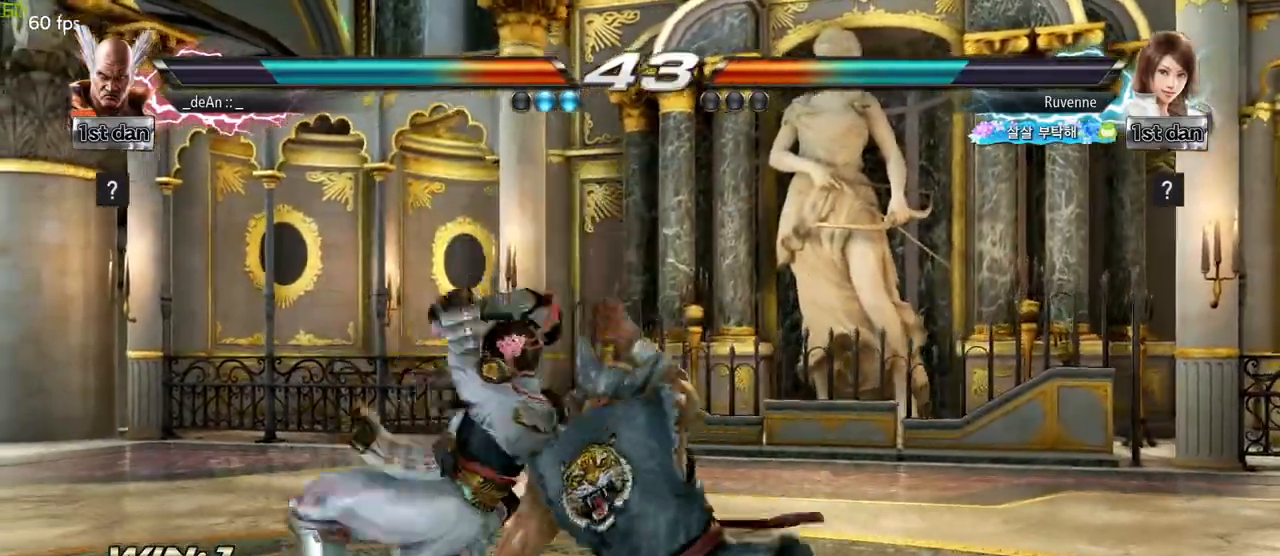
{"buttons": [], "left_stick": "center", "events": [[133, "SQUARE", "up"]]}
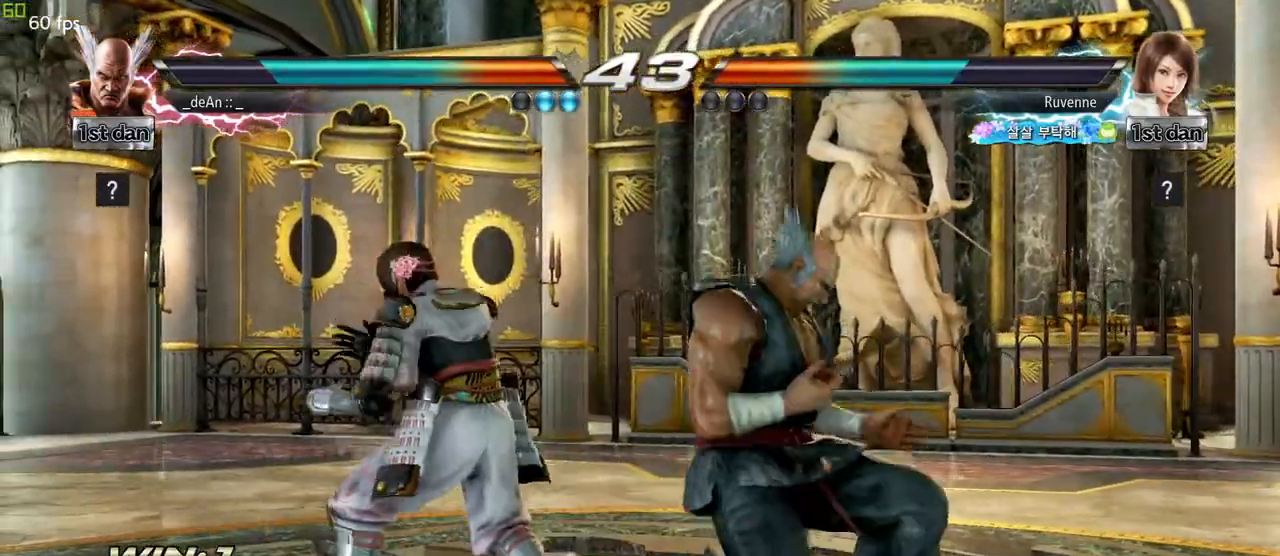
{"buttons": ["CIRCLE"], "left_stick": "center", "events": [[67, "left_stick", "up-left"], [117, "CROSS", "down"], [267, "CROSS", "up"], [300, "CIRCLE", "down"], [300, "left_stick", "center"]]}
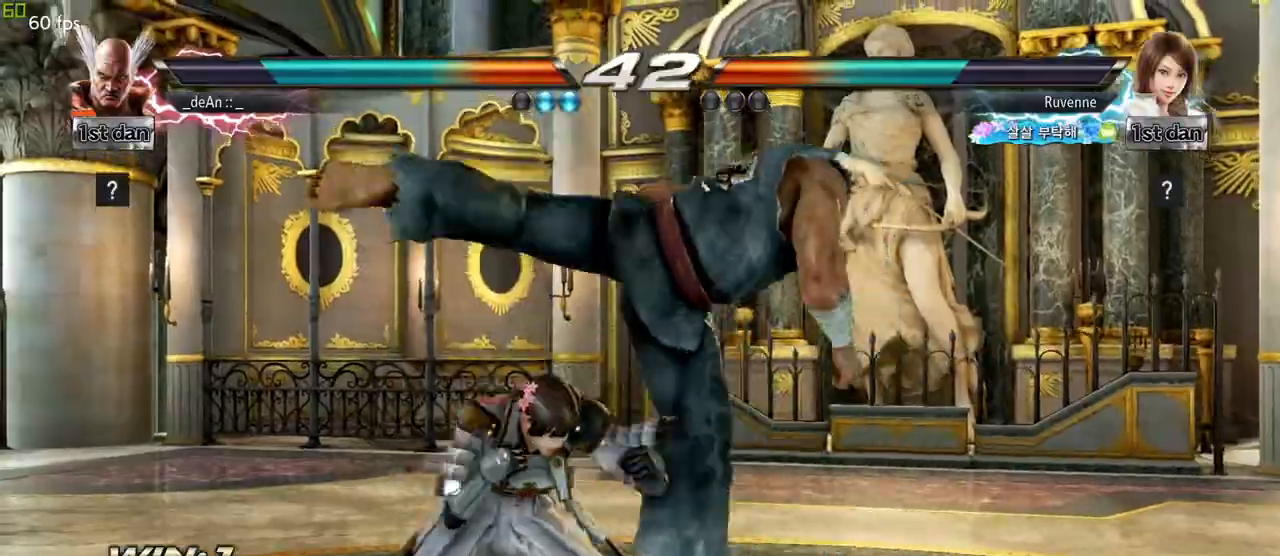
{"buttons": [], "left_stick": "center", "events": [[233, "CIRCLE", "up"], [317, "CIRCLE", "down"], [433, "CIRCLE", "up"]]}
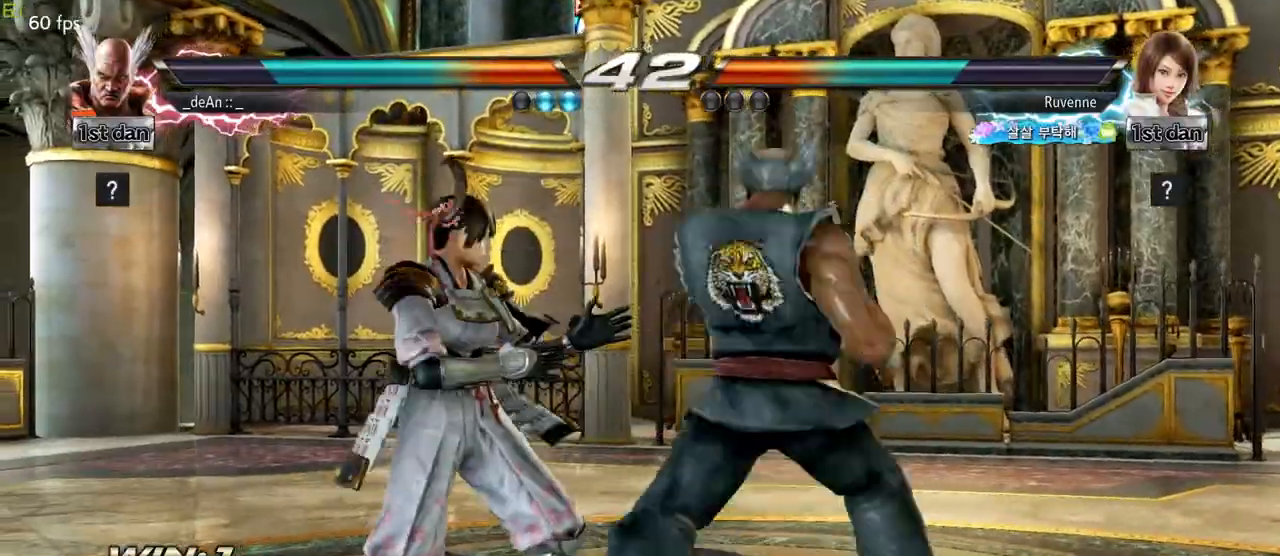
{"buttons": [], "left_stick": "right", "events": [[267, "left_stick", "right"]]}
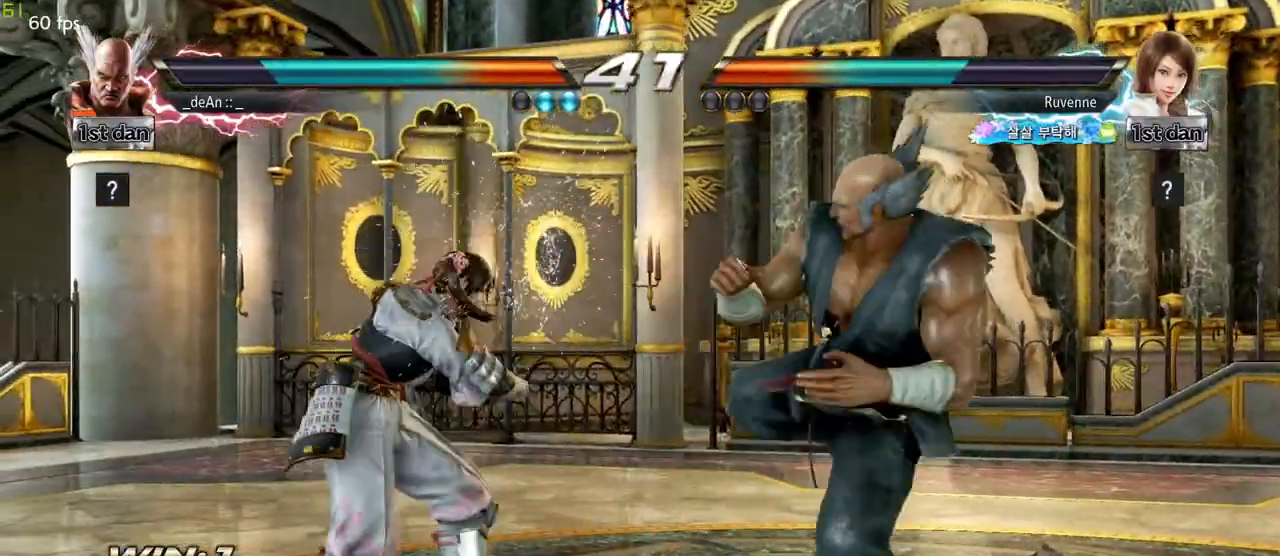
{"buttons": [], "left_stick": "right", "events": []}
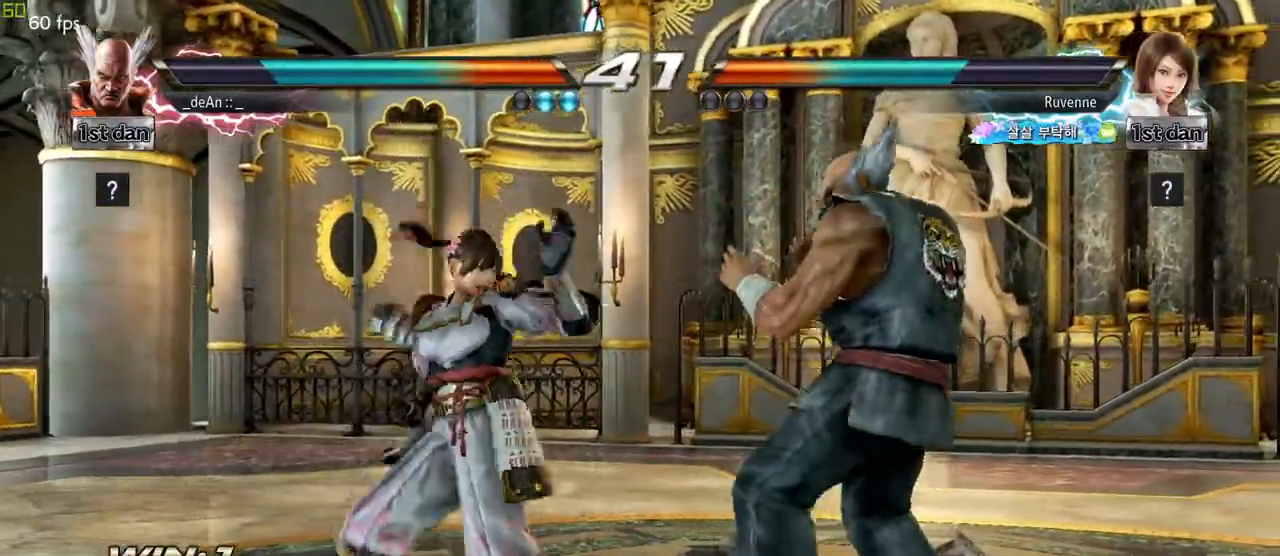
{"buttons": ["TRIANGLE"], "left_stick": "down-right", "events": [[333, "left_stick", "center"], [417, "left_stick", "down-right"], [450, "TRIANGLE", "down"]]}
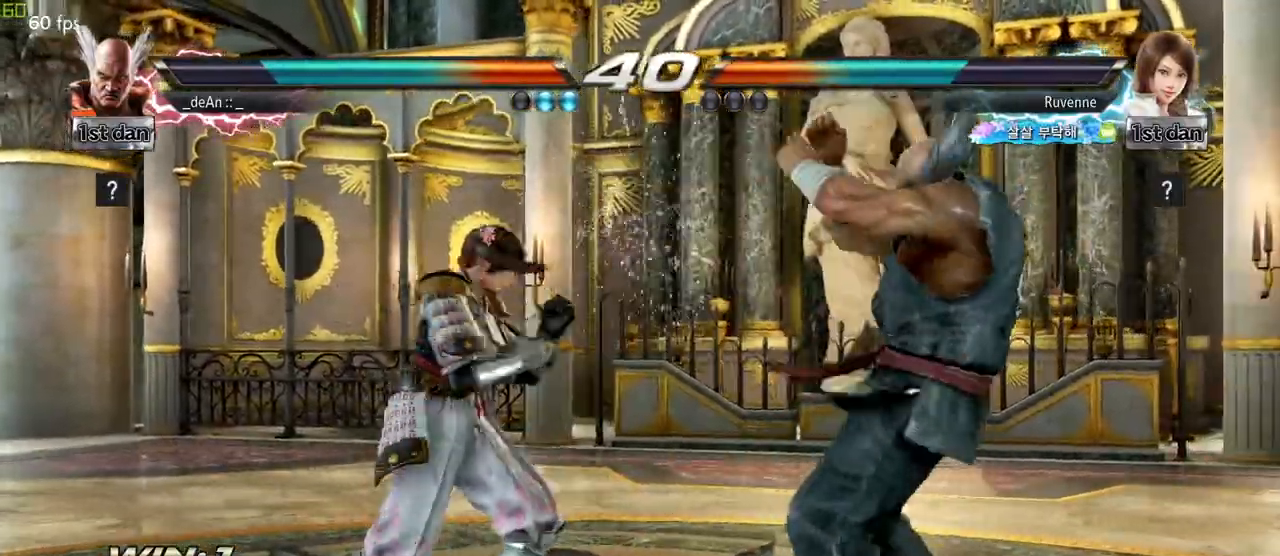
{"buttons": [], "left_stick": "center", "events": [[83, "TRIANGLE", "up"], [183, "left_stick", "center"]]}
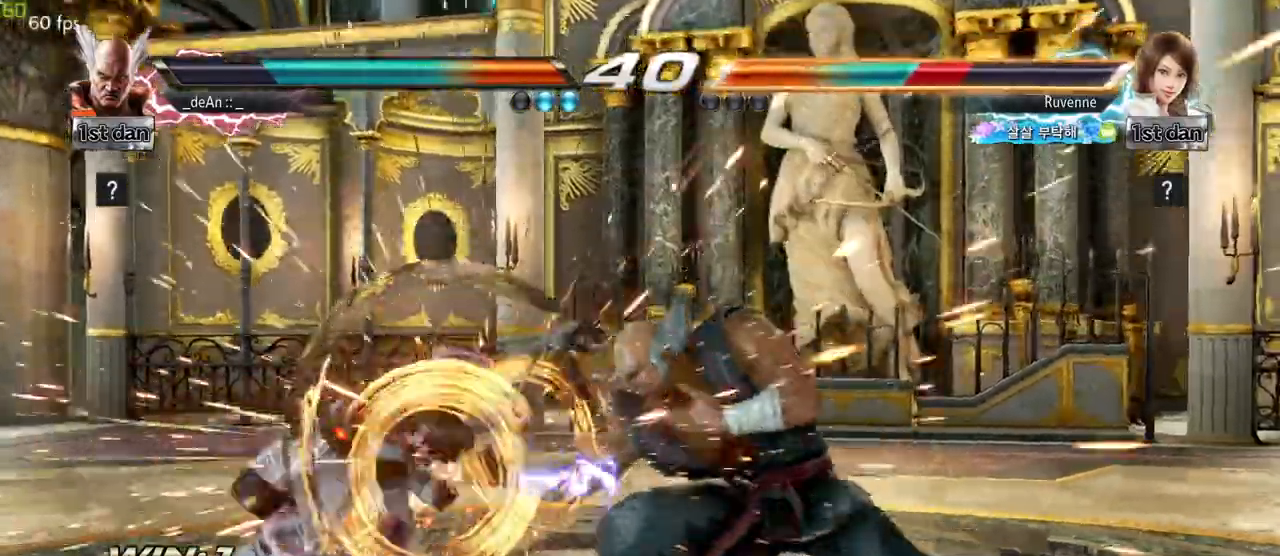
{"buttons": [], "left_stick": "center", "events": [[300, "CIRCLE", "down"], [483, "CIRCLE", "up"]]}
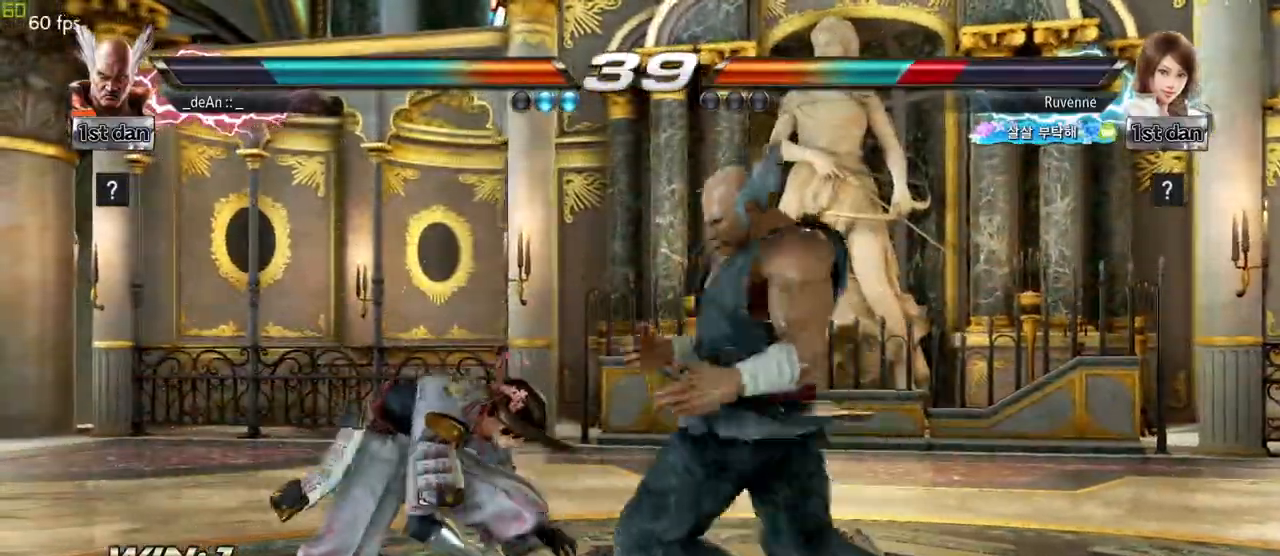
{"buttons": [], "left_stick": "right", "events": [[333, "left_stick", "right"]]}
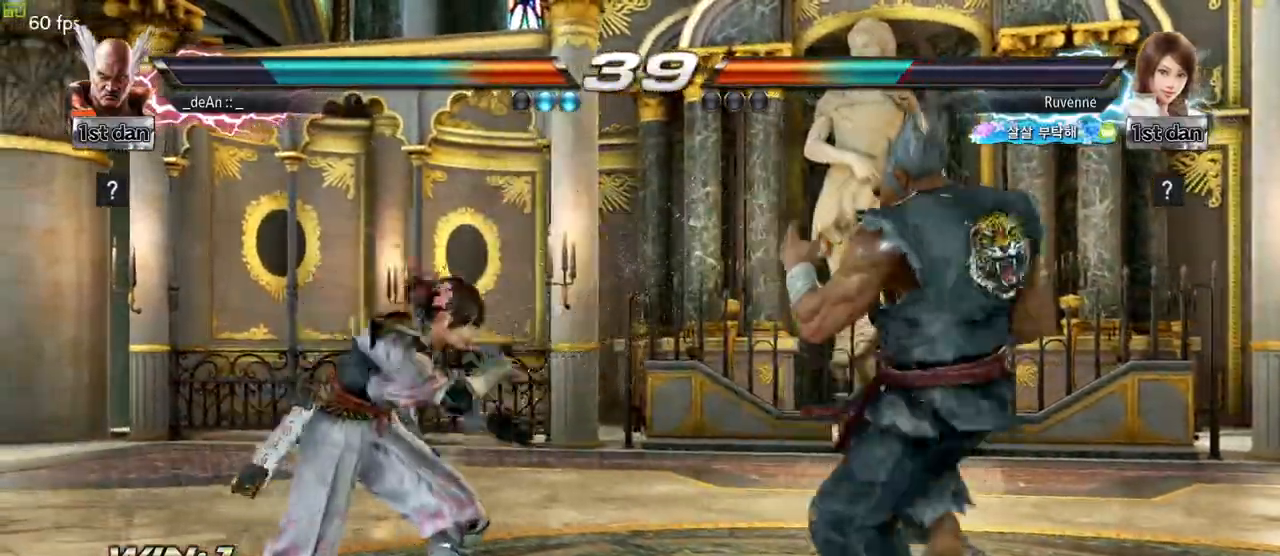
{"buttons": ["SQUARE"], "left_stick": "center", "events": [[367, "left_stick", "center"], [433, "SQUARE", "down"]]}
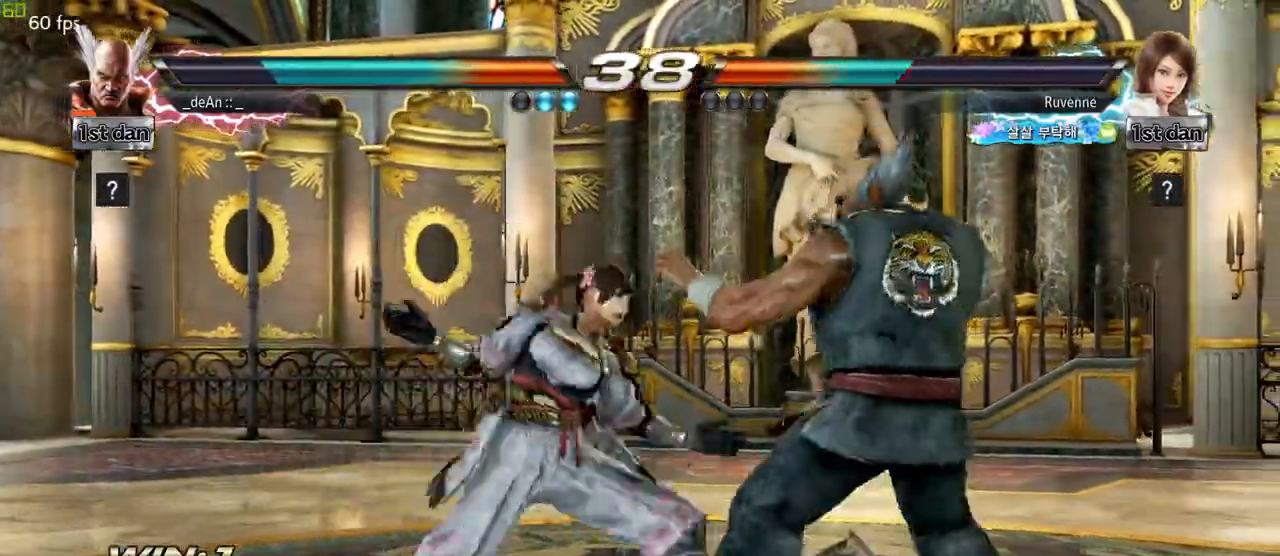
{"buttons": [], "left_stick": "right", "events": [[17, "TRIANGLE", "down"], [183, "SQUARE", "up"], [200, "TRIANGLE", "up"], [450, "left_stick", "right"]]}
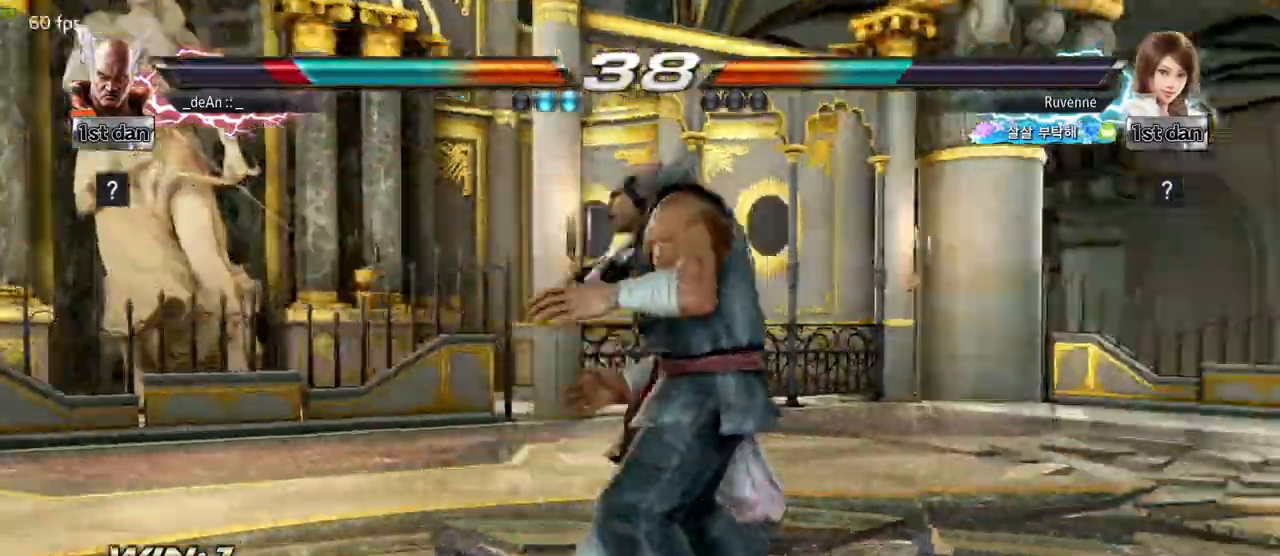
{"buttons": [], "left_stick": "center", "events": [[100, "left_stick", "center"]]}
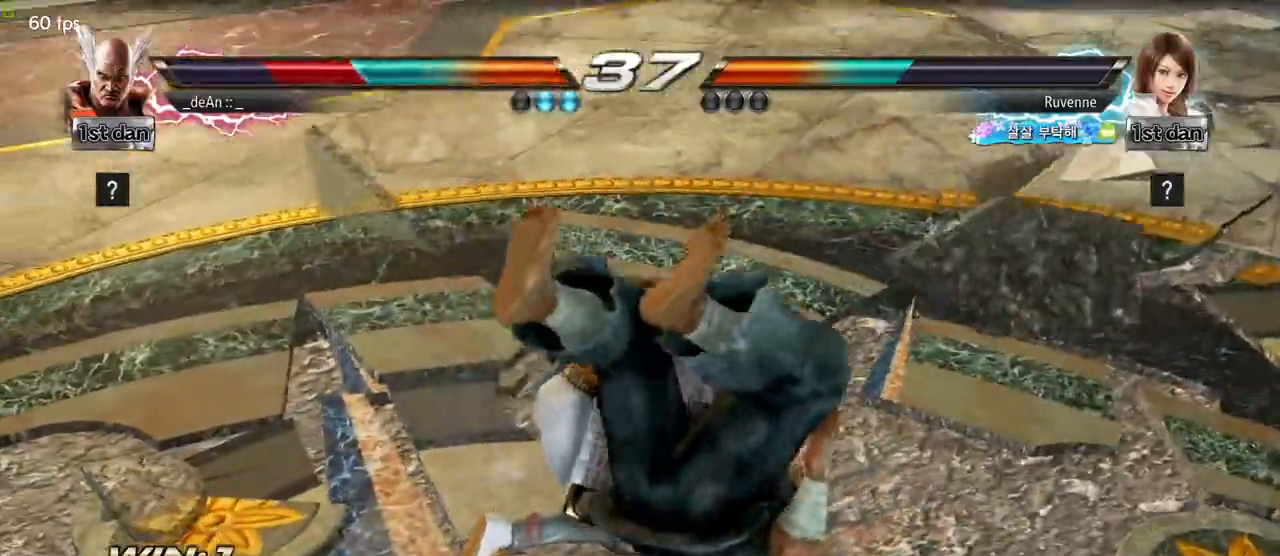
{"buttons": [], "left_stick": "center", "events": []}
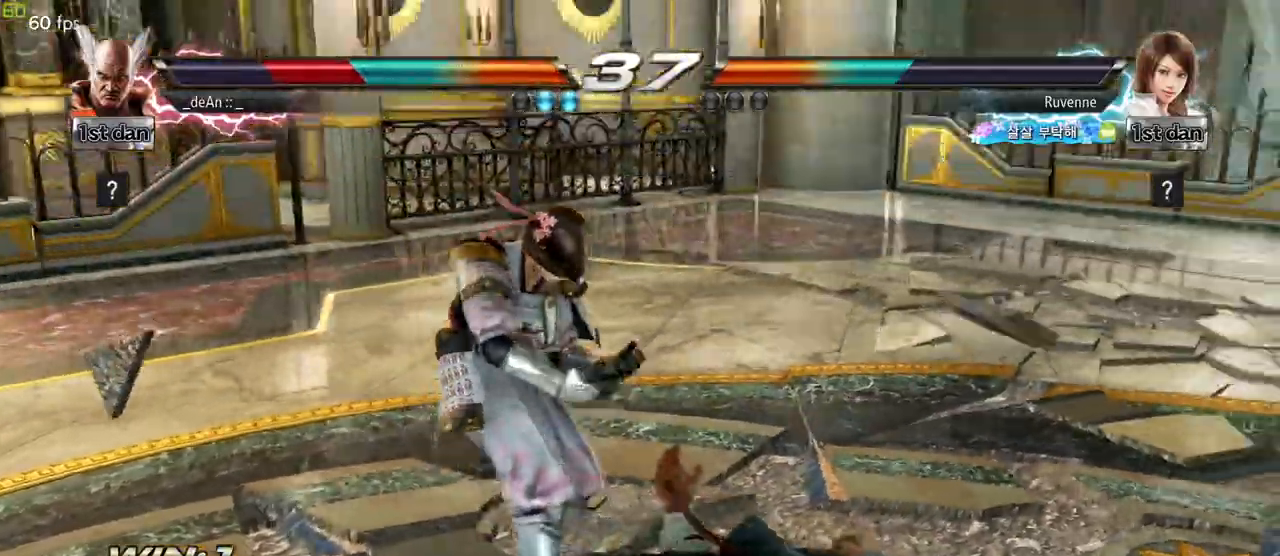
{"buttons": [], "left_stick": "center", "events": []}
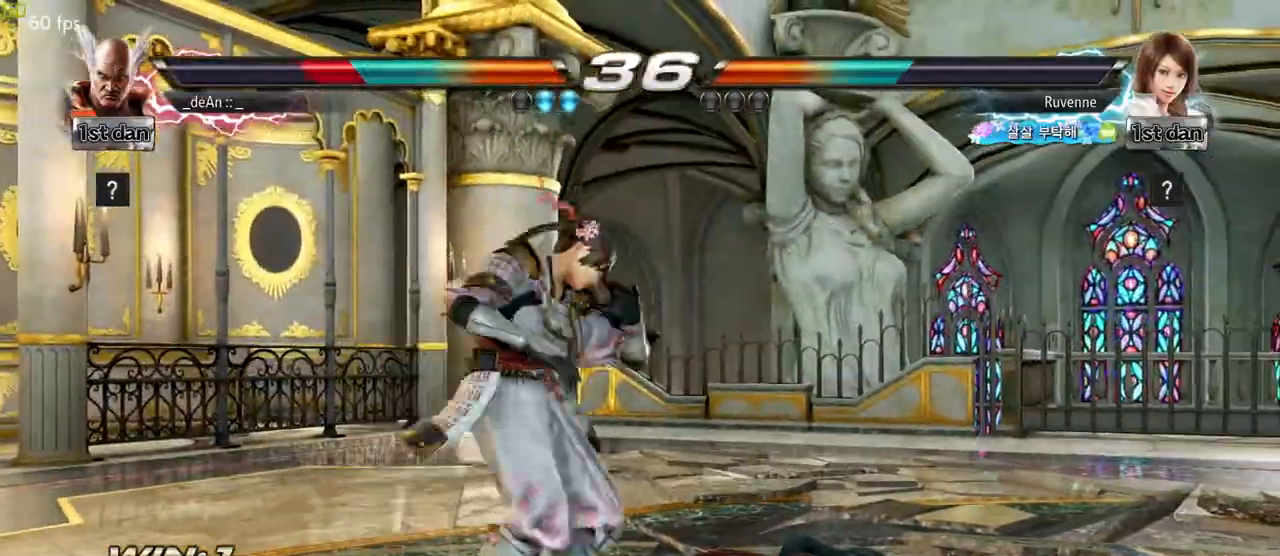
{"buttons": [], "left_stick": "center", "events": []}
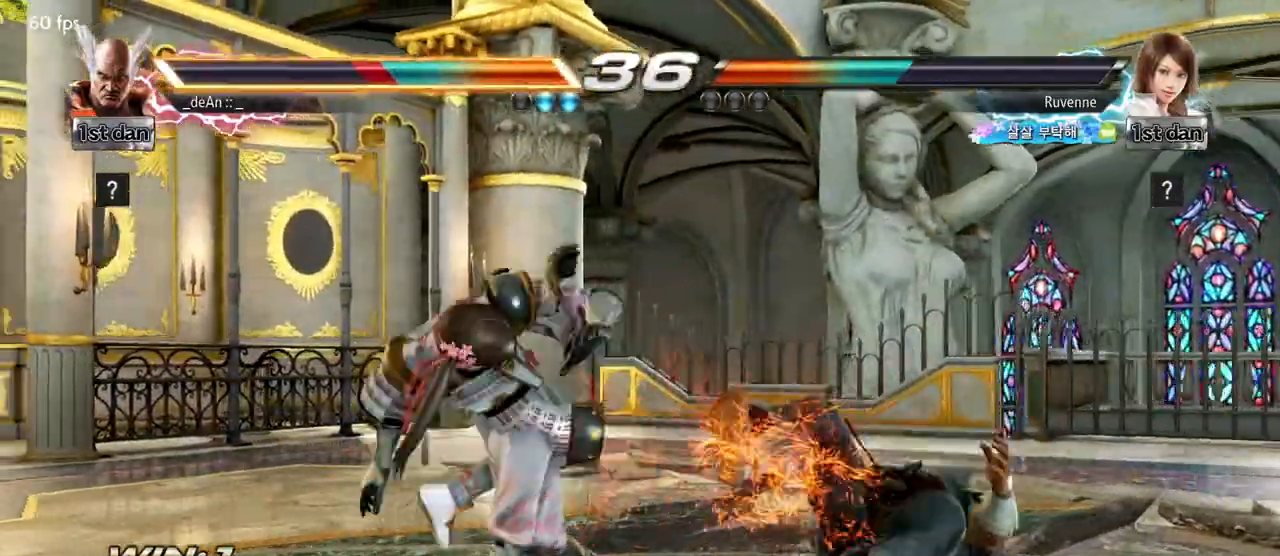
{"buttons": [], "left_stick": "right", "events": [[83, "CIRCLE", "down"], [183, "left_stick", "right"], [233, "CIRCLE", "up"], [350, "CIRCLE", "down"], [450, "CIRCLE", "up"]]}
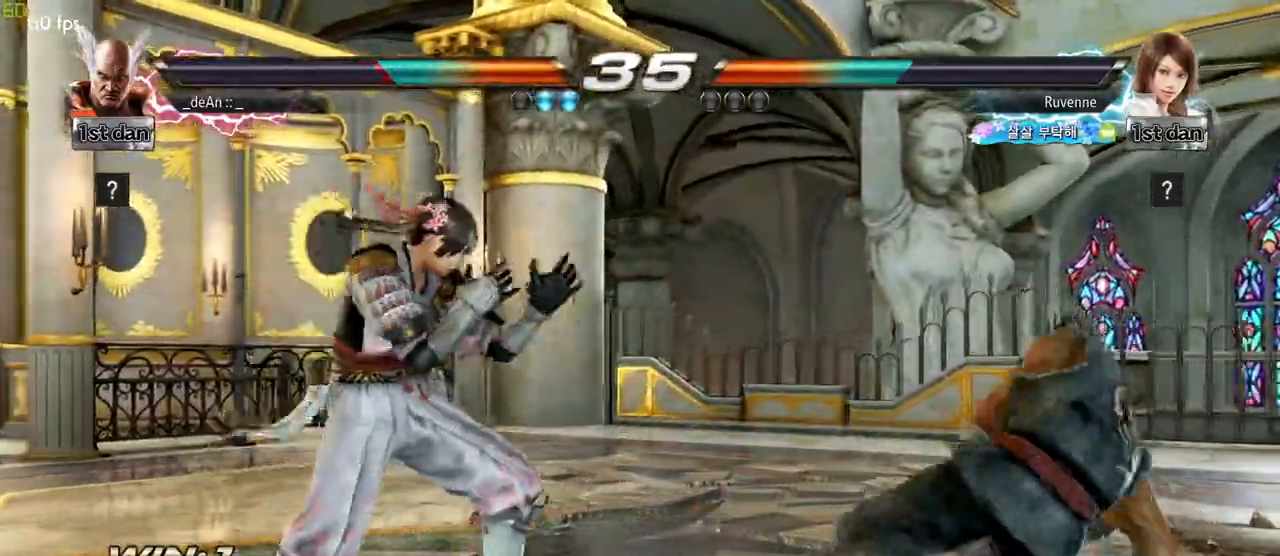
{"buttons": [], "left_stick": "right", "events": []}
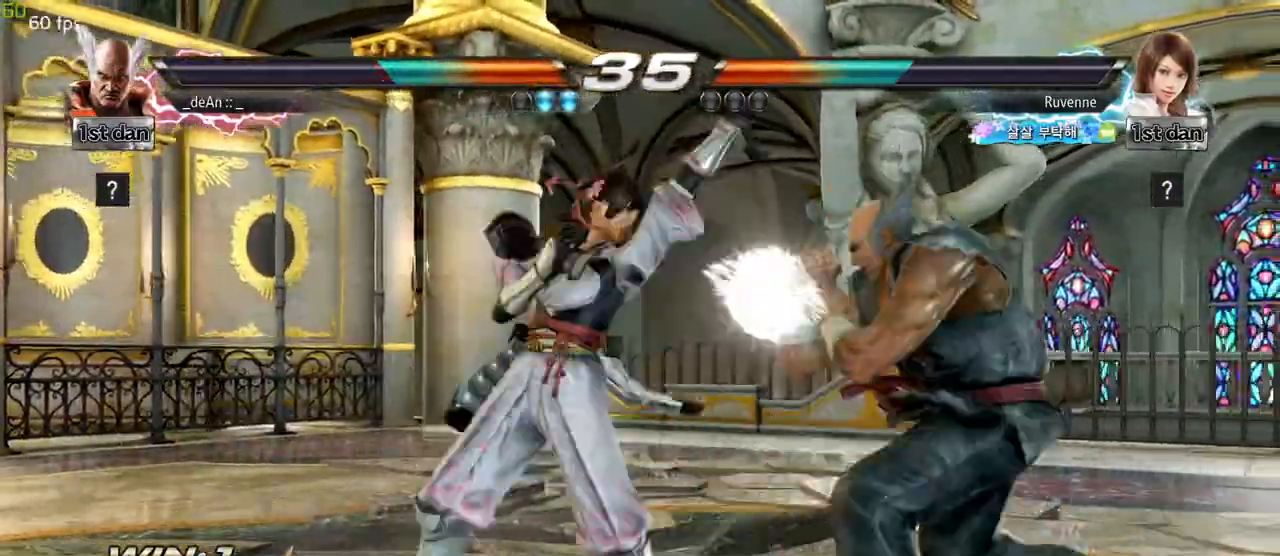
{"buttons": [], "left_stick": "right", "events": []}
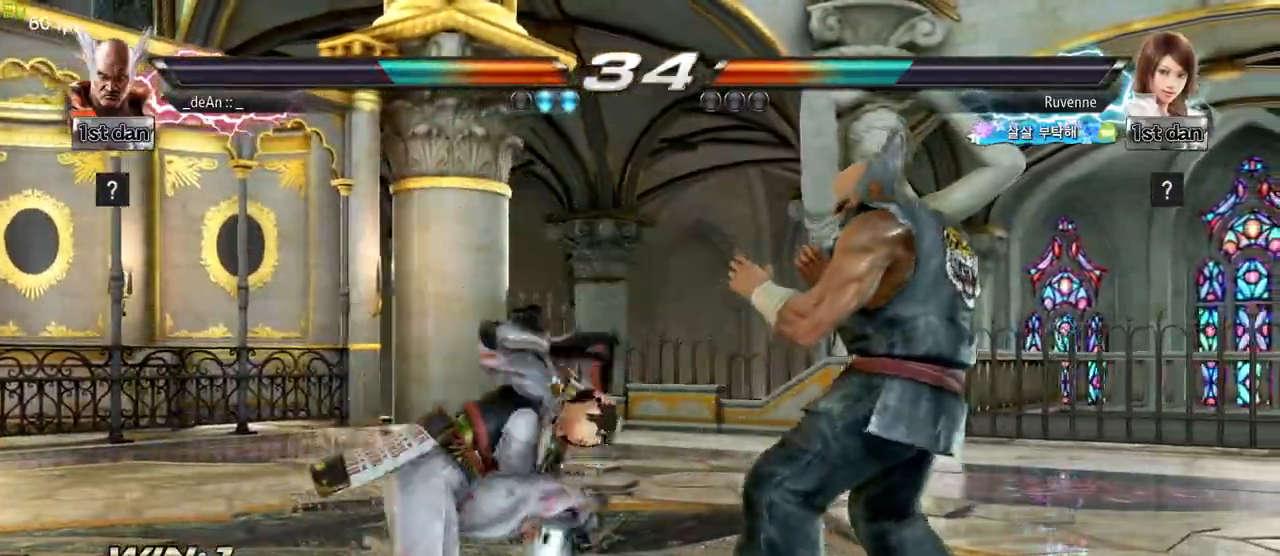
{"buttons": [], "left_stick": "center", "events": [[67, "left_stick", "center"]]}
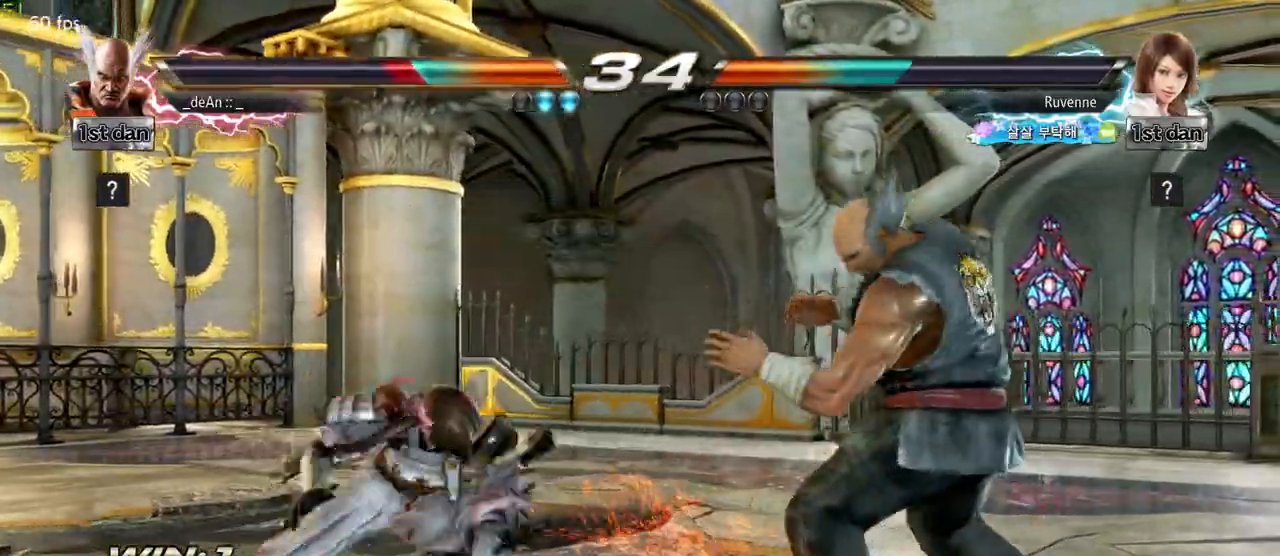
{"buttons": [], "left_stick": "right", "events": [[100, "left_stick", "right"]]}
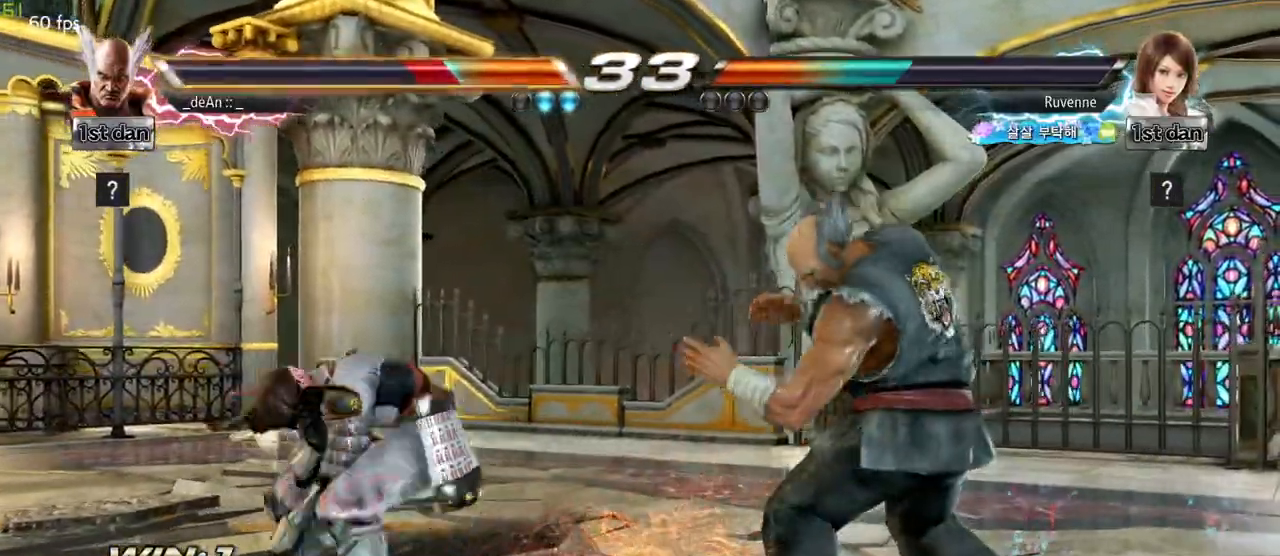
{"buttons": [], "left_stick": "right", "events": [[133, "left_stick", "down-left"], [383, "left_stick", "right"]]}
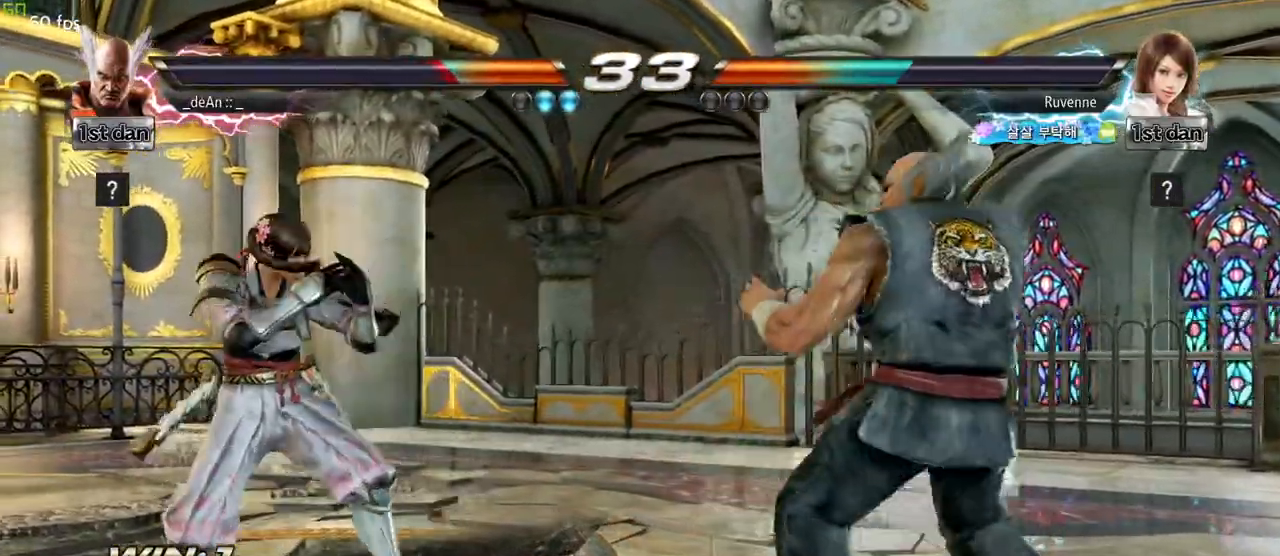
{"buttons": [], "left_stick": "center", "events": [[267, "left_stick", "up-left"], [300, "CROSS", "down"], [417, "CROSS", "up"], [483, "left_stick", "center"]]}
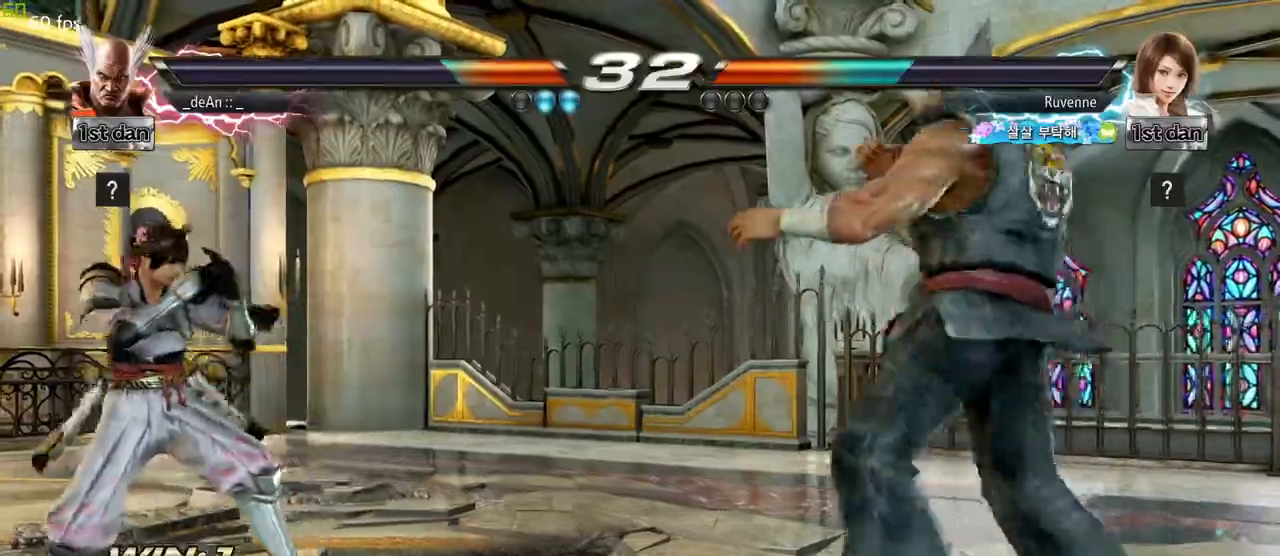
{"buttons": ["CIRCLE"], "left_stick": "center", "events": [[33, "CIRCLE", "down"], [133, "CIRCLE", "up"], [217, "CIRCLE", "down"], [300, "CIRCLE", "up"], [350, "CIRCLE", "down"], [483, "CIRCLE", "up"], [500, "CIRCLE", "down"]]}
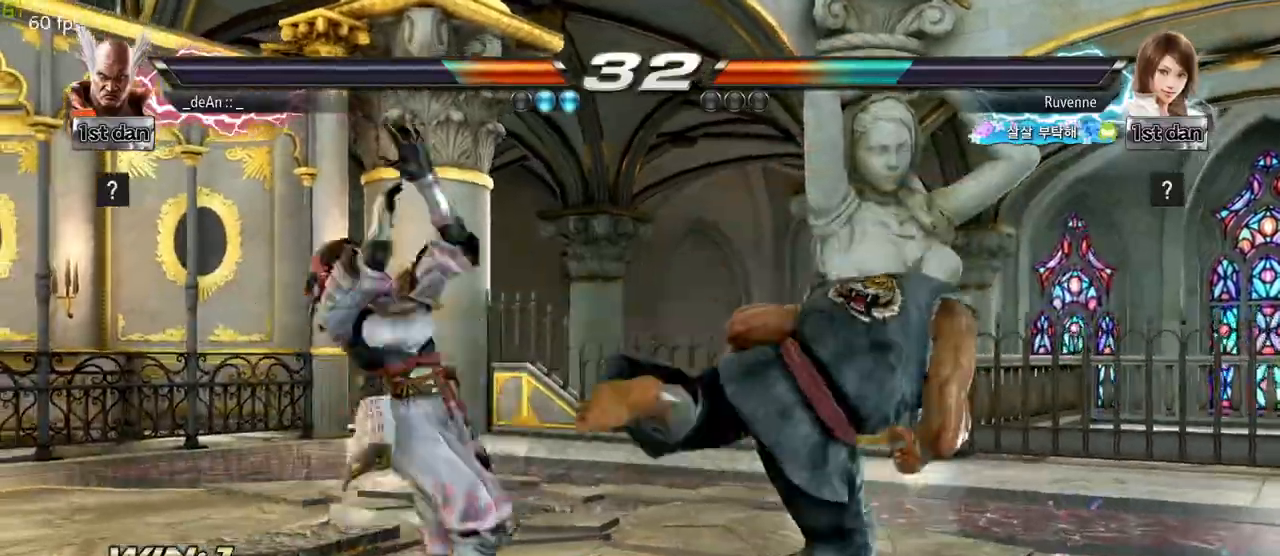
{"buttons": [], "left_stick": "right", "events": [[100, "CIRCLE", "up"], [100, "left_stick", "right"]]}
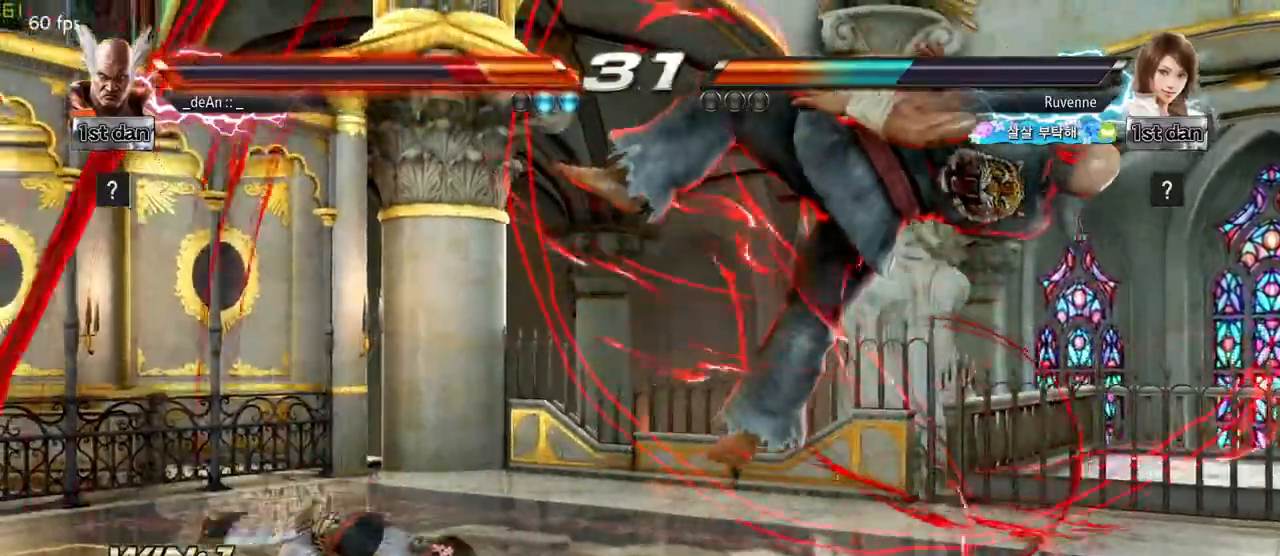
{"buttons": [], "left_stick": "right", "events": [[133, "SQUARE", "down"], [200, "SQUARE", "up"]]}
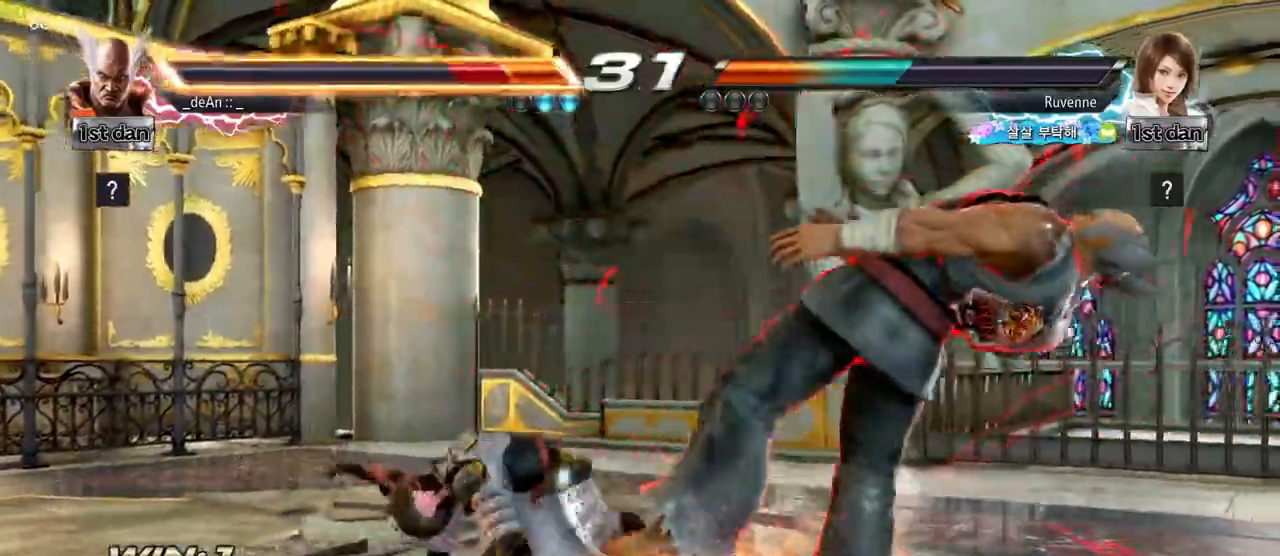
{"buttons": [], "left_stick": "center", "events": [[433, "left_stick", "center"]]}